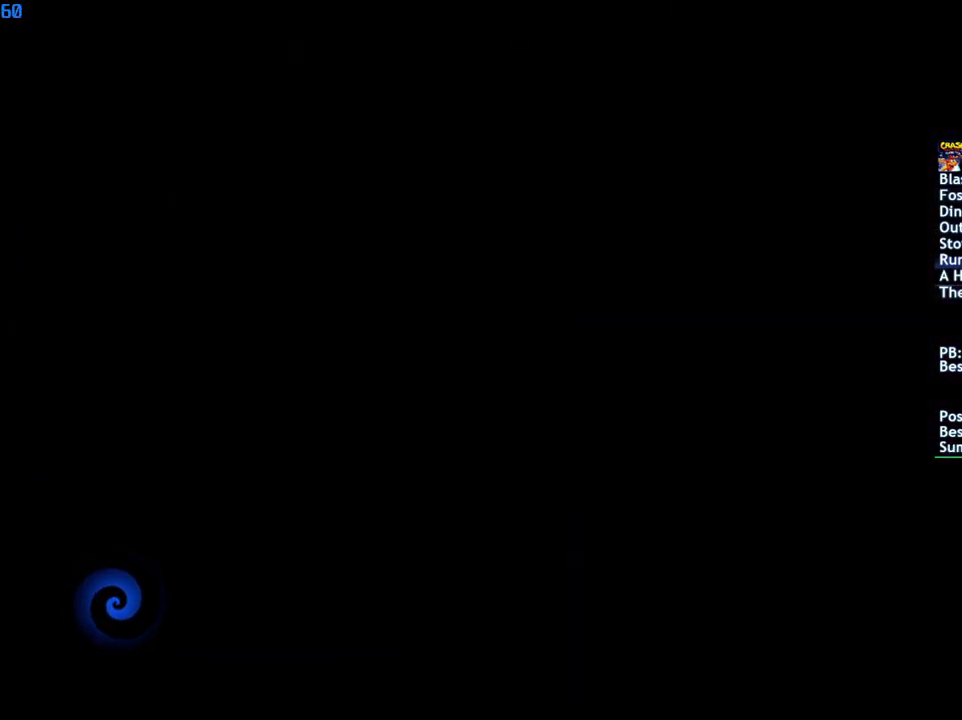
Gameplay with a controller (PlayStation layout); each line is a JSON object with the inputs held at the frame after it. "events" lists button and stick changes between this image and that frame as [ms after this image, input, new state], when the widget could be followed in between.
{"buttons": ["TRIANGLE"], "left_stick": "up", "right_stick": "center", "events": [[233, "TRIANGLE", "down"], [267, "left_stick", "up"], [300, "TRIANGLE", "up"], [367, "TRIANGLE", "down"], [433, "TRIANGLE", "up"], [500, "TRIANGLE", "down"]]}
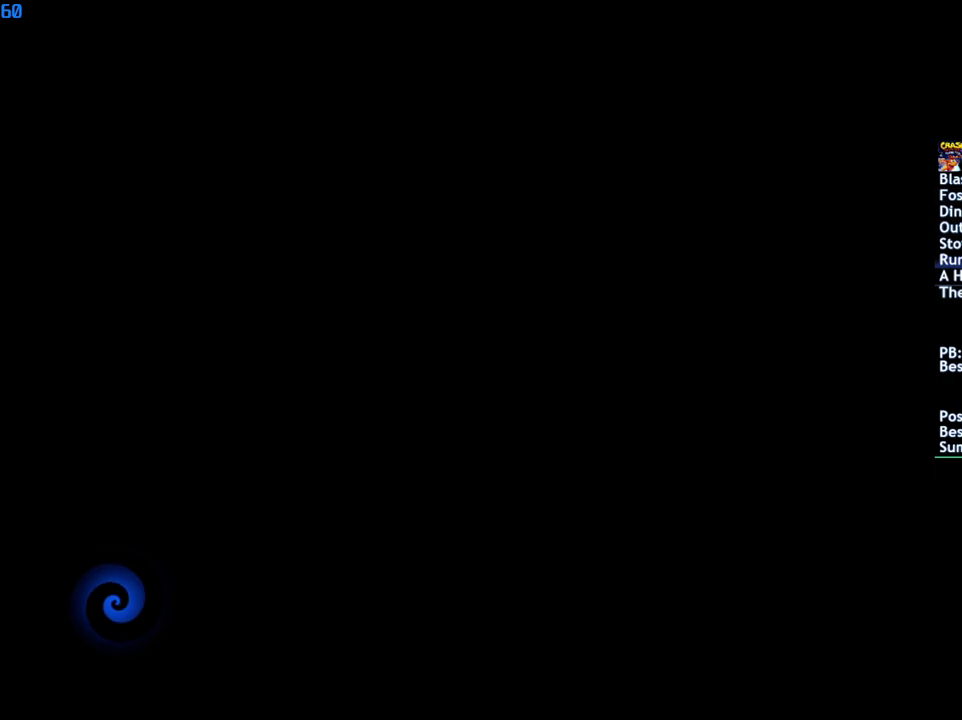
{"buttons": [], "left_stick": "up", "right_stick": "center", "events": [[67, "TRIANGLE", "up"], [133, "TRIANGLE", "down"], [200, "TRIANGLE", "up"], [267, "TRIANGLE", "down"], [350, "TRIANGLE", "up"], [400, "TRIANGLE", "down"], [467, "TRIANGLE", "up"]]}
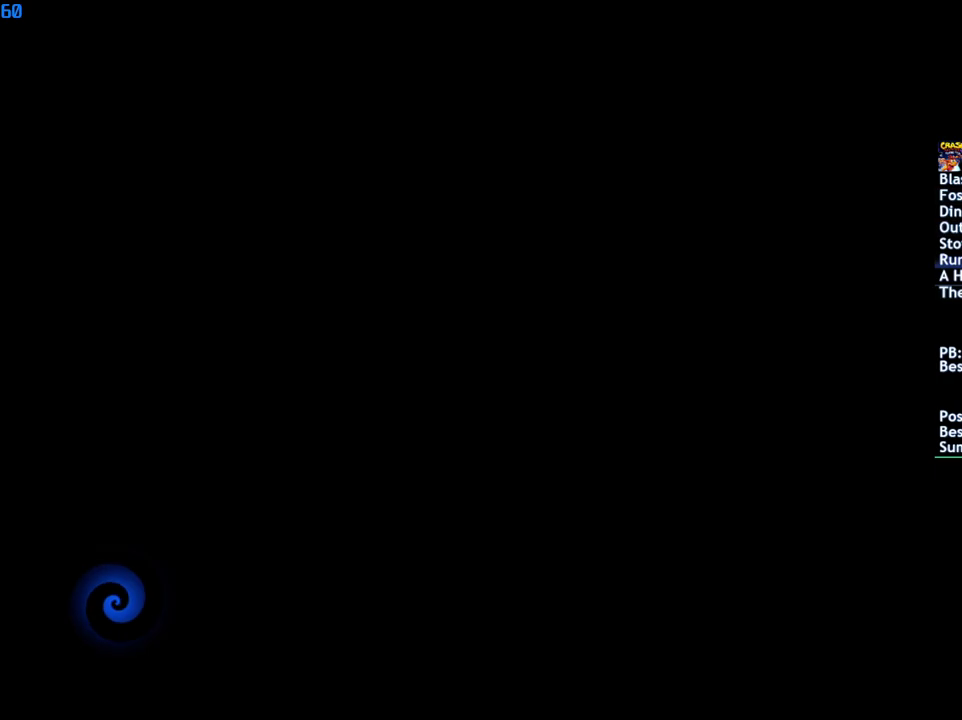
{"buttons": [], "left_stick": "up", "right_stick": "center", "events": [[33, "TRIANGLE", "down"], [100, "TRIANGLE", "up"], [167, "TRIANGLE", "down"], [217, "TRIANGLE", "up"], [283, "TRIANGLE", "down"], [350, "TRIANGLE", "up"], [417, "TRIANGLE", "down"], [483, "TRIANGLE", "up"]]}
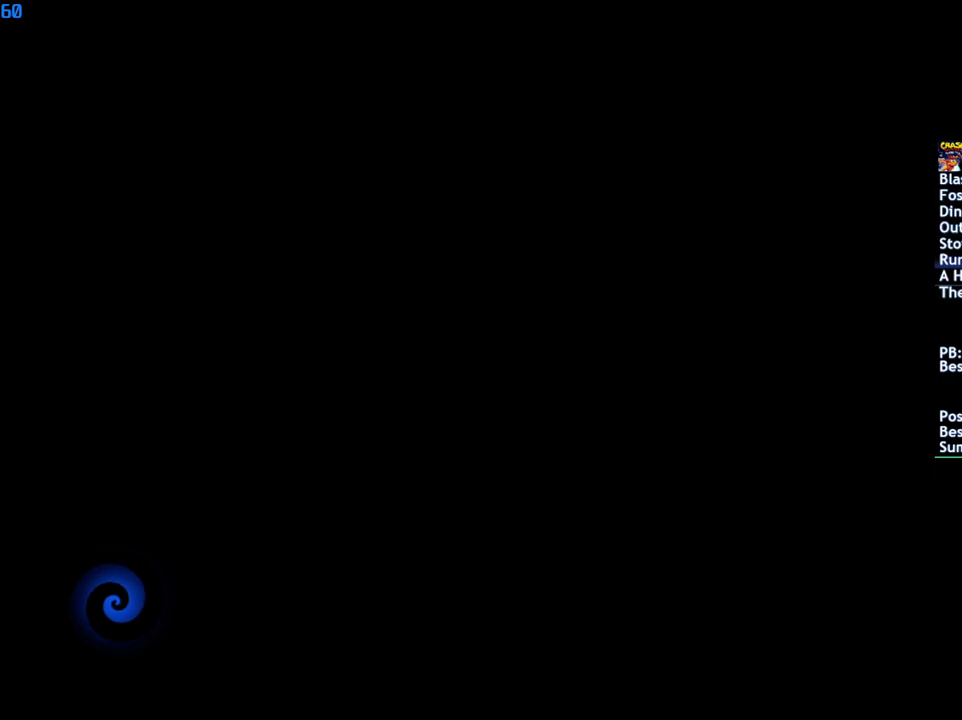
{"buttons": ["TRIANGLE"], "left_stick": "up", "right_stick": "center", "events": [[50, "TRIANGLE", "down"], [133, "TRIANGLE", "up"], [183, "TRIANGLE", "down"], [250, "TRIANGLE", "up"], [317, "TRIANGLE", "down"], [383, "TRIANGLE", "up"], [450, "TRIANGLE", "down"]]}
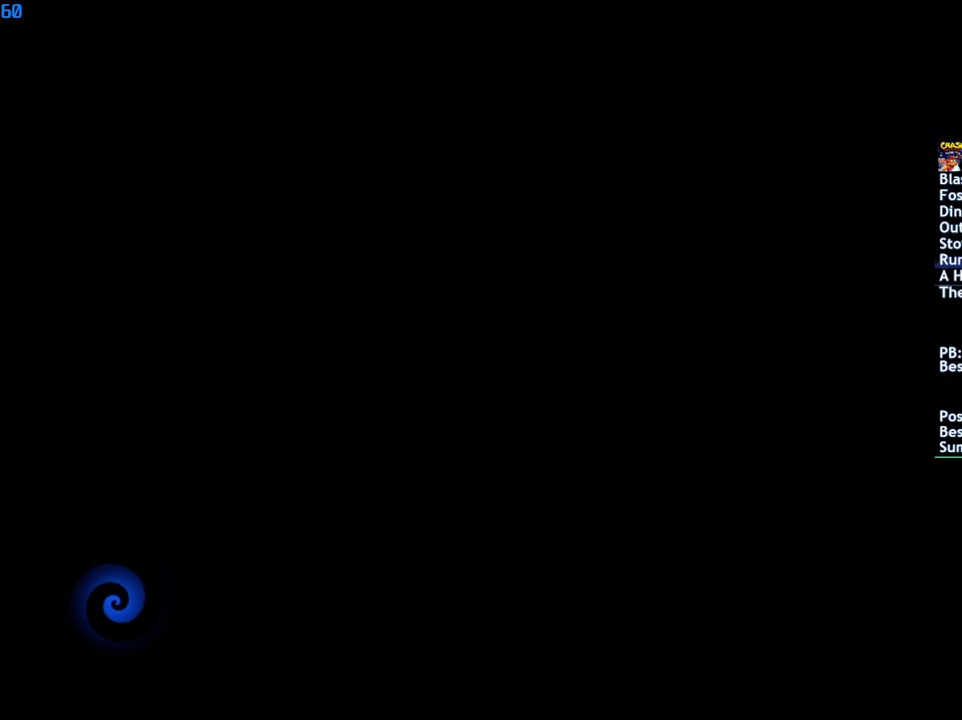
{"buttons": ["TRIANGLE"], "left_stick": "up", "right_stick": "center", "events": [[17, "TRIANGLE", "up"], [83, "TRIANGLE", "down"], [150, "TRIANGLE", "up"], [217, "TRIANGLE", "down"], [283, "TRIANGLE", "up"], [350, "TRIANGLE", "down"], [417, "TRIANGLE", "up"], [483, "TRIANGLE", "down"]]}
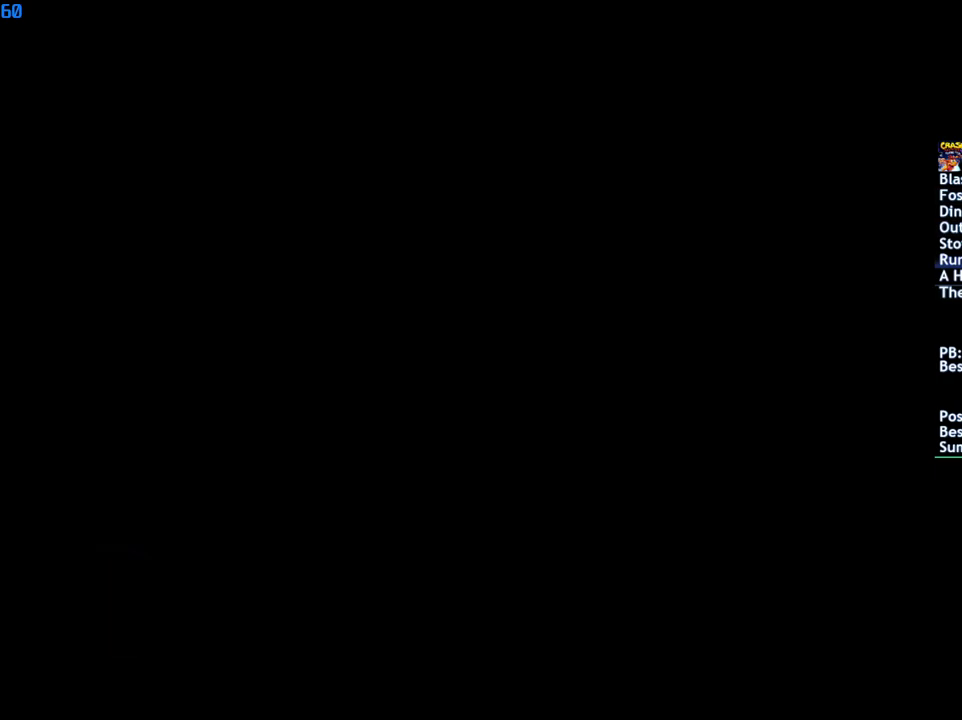
{"buttons": ["TRIANGLE"], "left_stick": "up", "right_stick": "center", "events": [[50, "TRIANGLE", "up"], [117, "TRIANGLE", "down"], [183, "TRIANGLE", "up"], [250, "TRIANGLE", "down"], [317, "TRIANGLE", "up"], [367, "TRIANGLE", "down"], [433, "TRIANGLE", "up"], [483, "TRIANGLE", "down"]]}
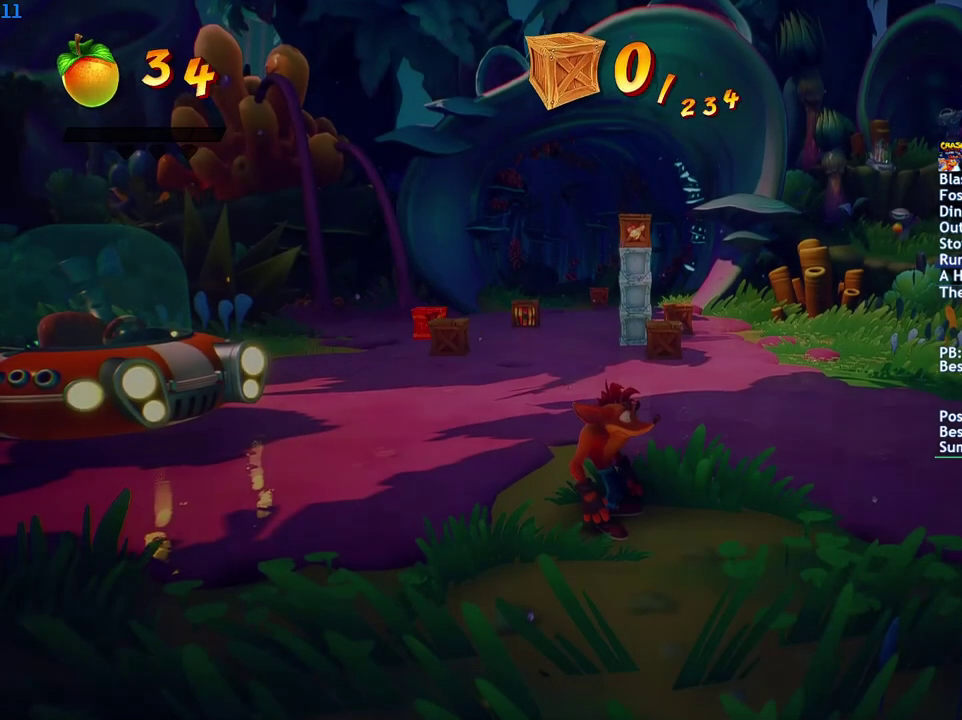
{"buttons": [], "left_stick": "up", "right_stick": "center", "events": [[67, "TRIANGLE", "up"], [250, "CIRCLE", "down"], [317, "CIRCLE", "up"], [417, "SQUARE", "down"], [467, "SQUARE", "up"]]}
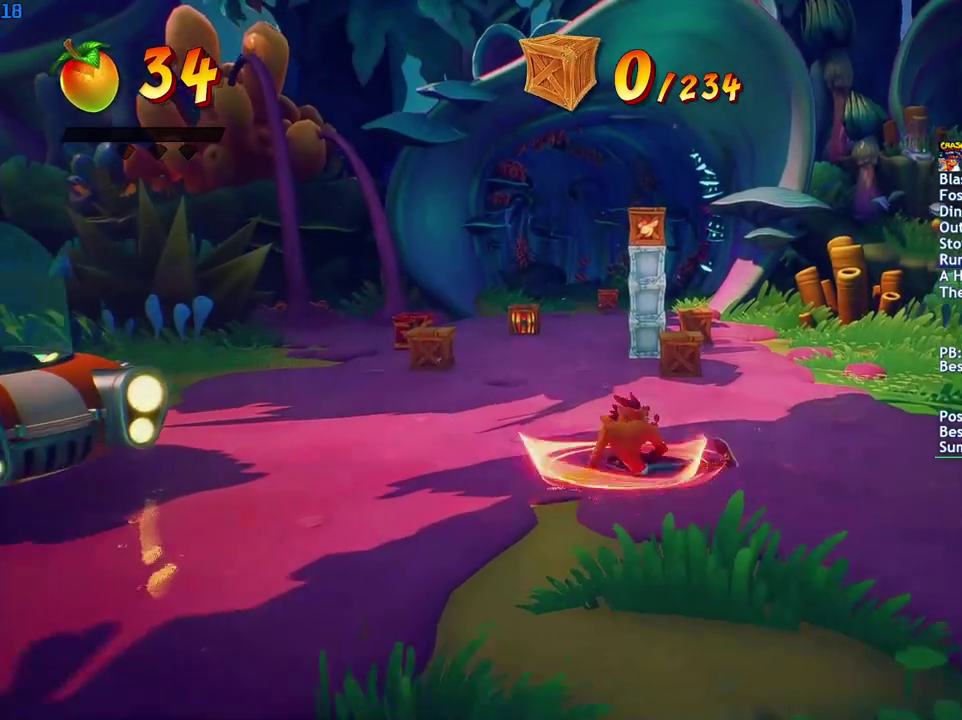
{"buttons": [], "left_stick": "up", "right_stick": "center", "events": [[133, "CIRCLE", "down"], [200, "CIRCLE", "up"], [300, "SQUARE", "down"], [367, "SQUARE", "up"]]}
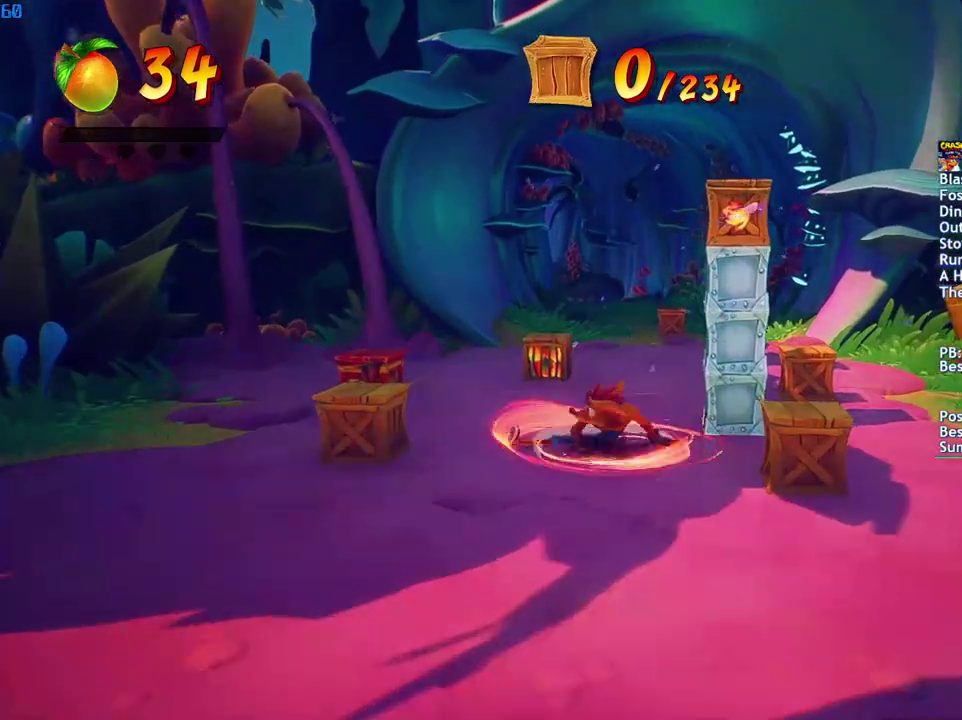
{"buttons": [], "left_stick": "up", "right_stick": "center", "events": [[17, "CIRCLE", "down"], [83, "CIRCLE", "up"], [183, "SQUARE", "down"], [250, "SQUARE", "up"], [400, "CIRCLE", "down"], [467, "CIRCLE", "up"]]}
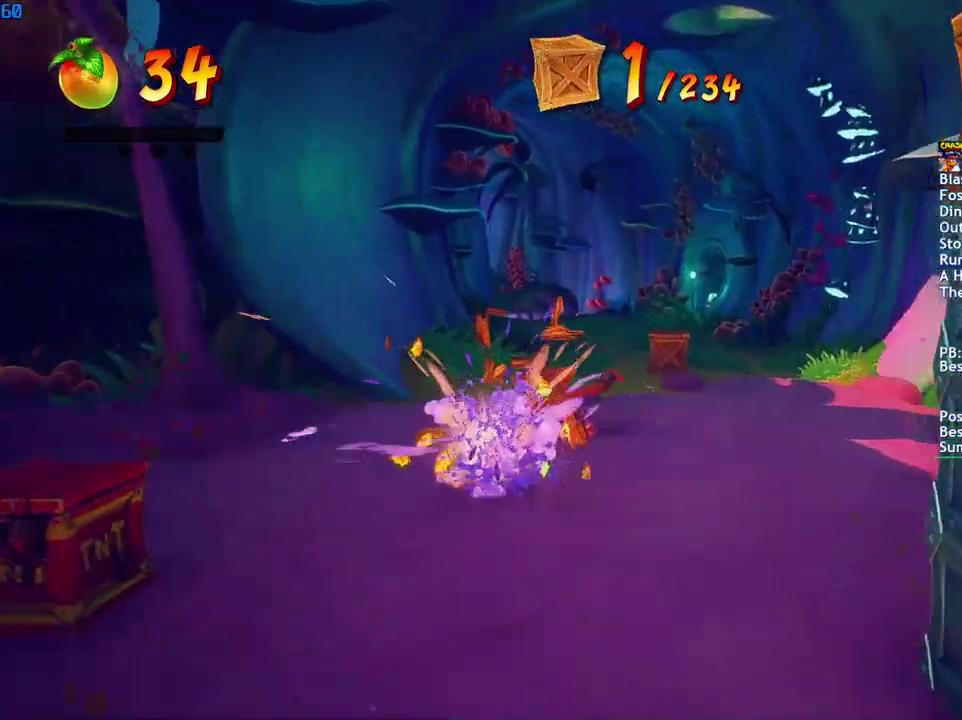
{"buttons": ["SQUARE"], "left_stick": "up", "right_stick": "center", "events": [[67, "SQUARE", "down"], [133, "SQUARE", "up"], [283, "CIRCLE", "down"], [350, "CIRCLE", "up"], [450, "SQUARE", "down"]]}
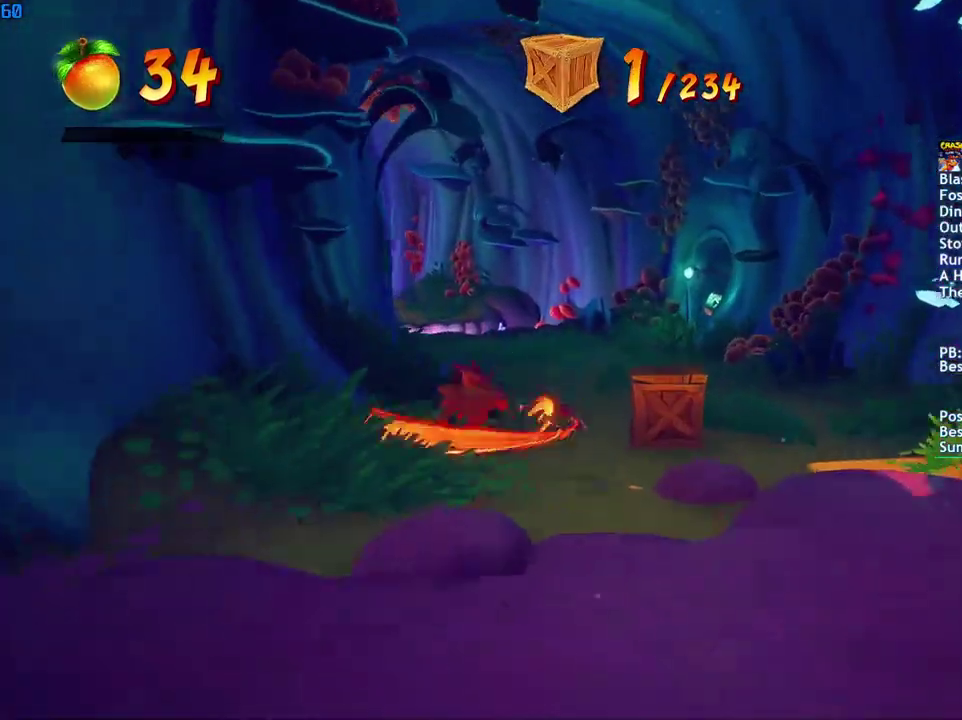
{"buttons": [], "left_stick": "up", "right_stick": "center", "events": [[17, "SQUARE", "up"], [150, "CIRCLE", "down"], [217, "CIRCLE", "up"], [317, "SQUARE", "down"], [367, "SQUARE", "up"]]}
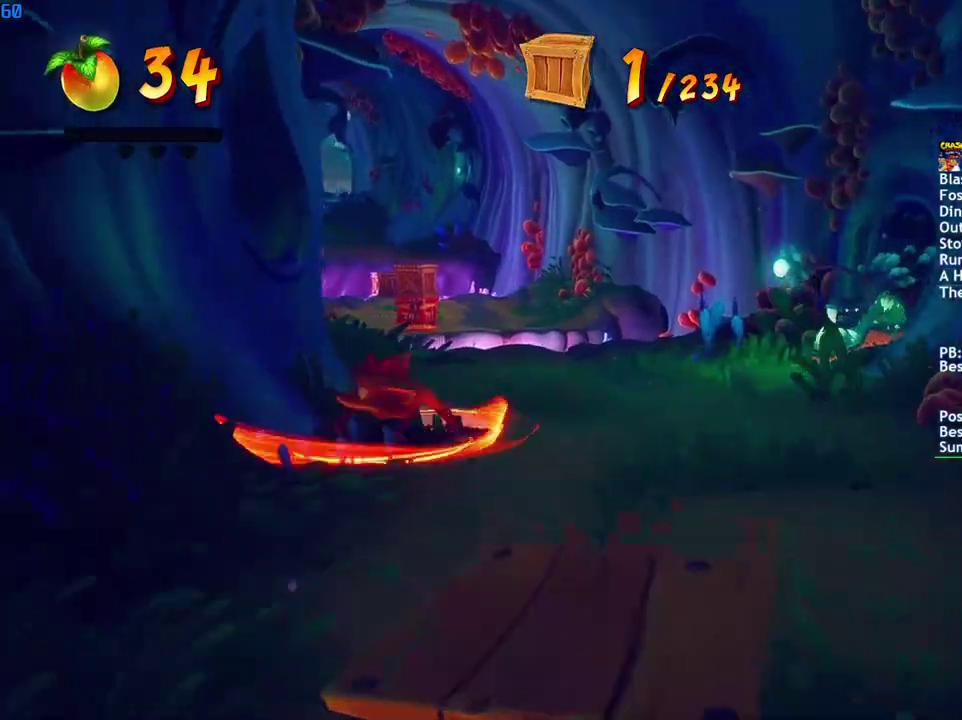
{"buttons": ["SQUARE"], "left_stick": "up", "right_stick": "center", "events": [[17, "CIRCLE", "down"], [67, "CIRCLE", "up"], [167, "SQUARE", "down"], [217, "SQUARE", "up"], [367, "CIRCLE", "down"], [417, "CIRCLE", "up"], [500, "SQUARE", "down"]]}
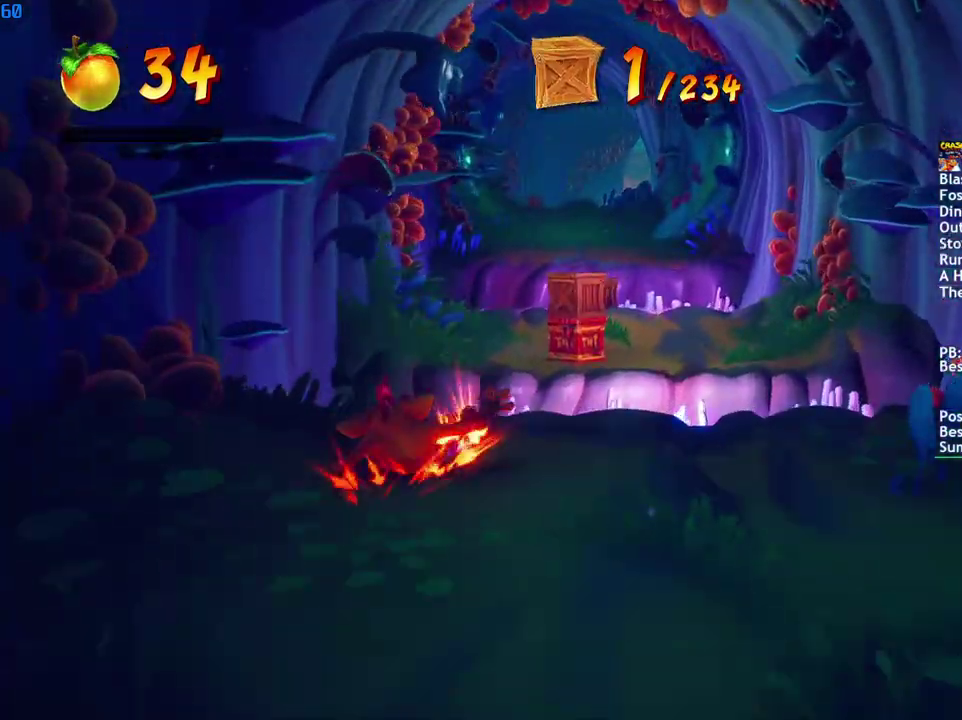
{"buttons": [], "left_stick": "up", "right_stick": "center", "events": [[83, "SQUARE", "up"], [217, "CIRCLE", "down"], [267, "CIRCLE", "up"], [367, "SQUARE", "down"], [433, "SQUARE", "up"]]}
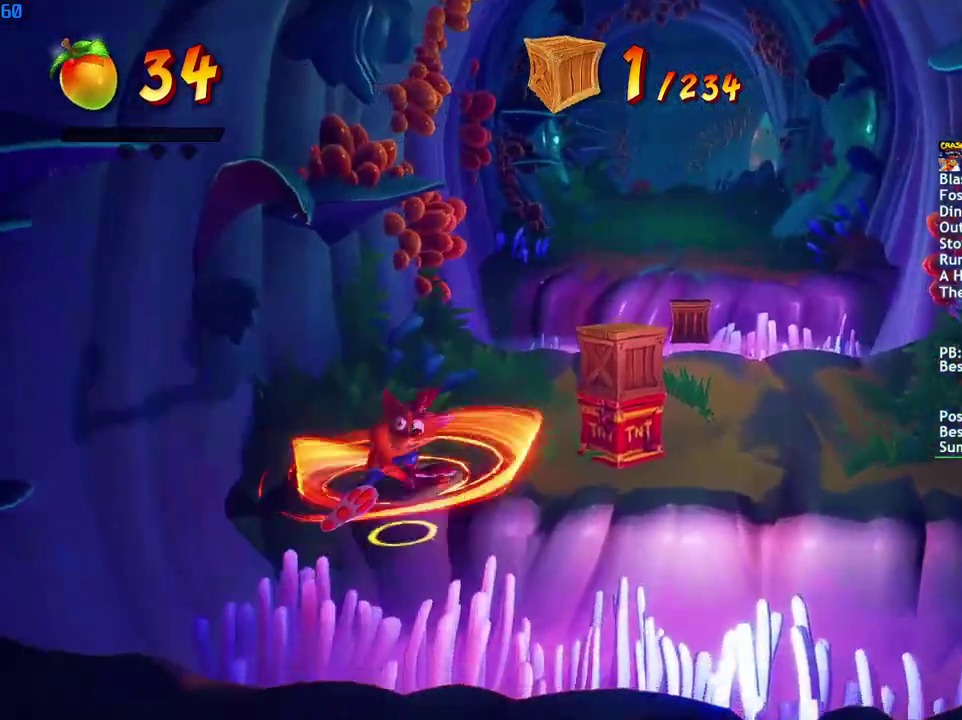
{"buttons": ["CIRCLE"], "left_stick": "up", "right_stick": "center", "events": [[483, "CIRCLE", "down"]]}
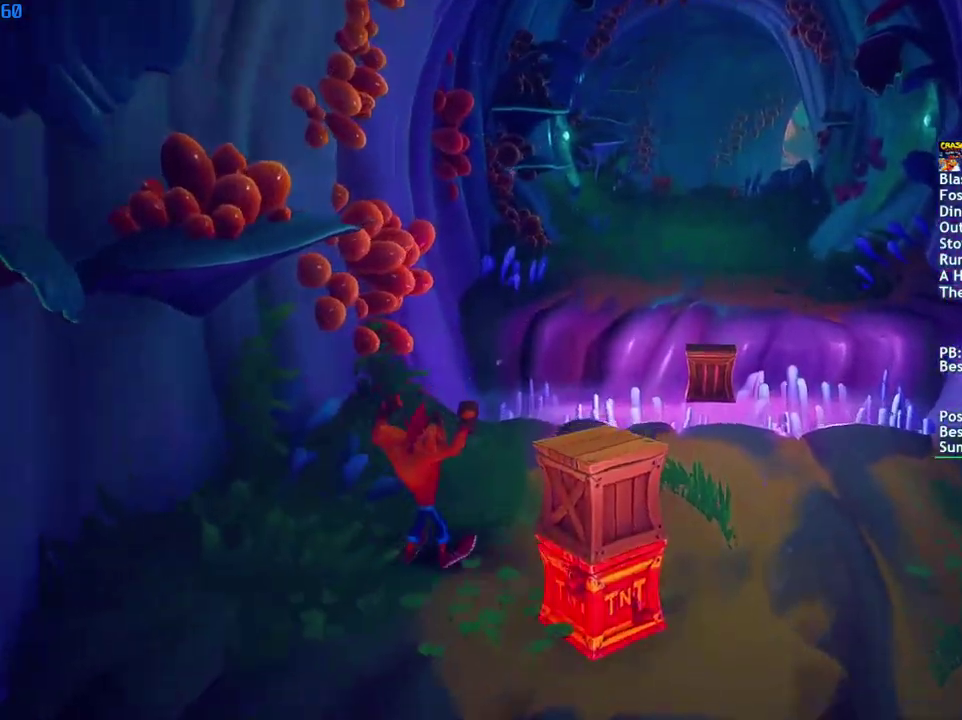
{"buttons": ["CROSS", "SQUARE"], "left_stick": "up", "right_stick": "center", "events": [[50, "CIRCLE", "up"], [133, "SQUARE", "down"], [200, "SQUARE", "up"], [467, "SQUARE", "down"], [500, "CROSS", "down"]]}
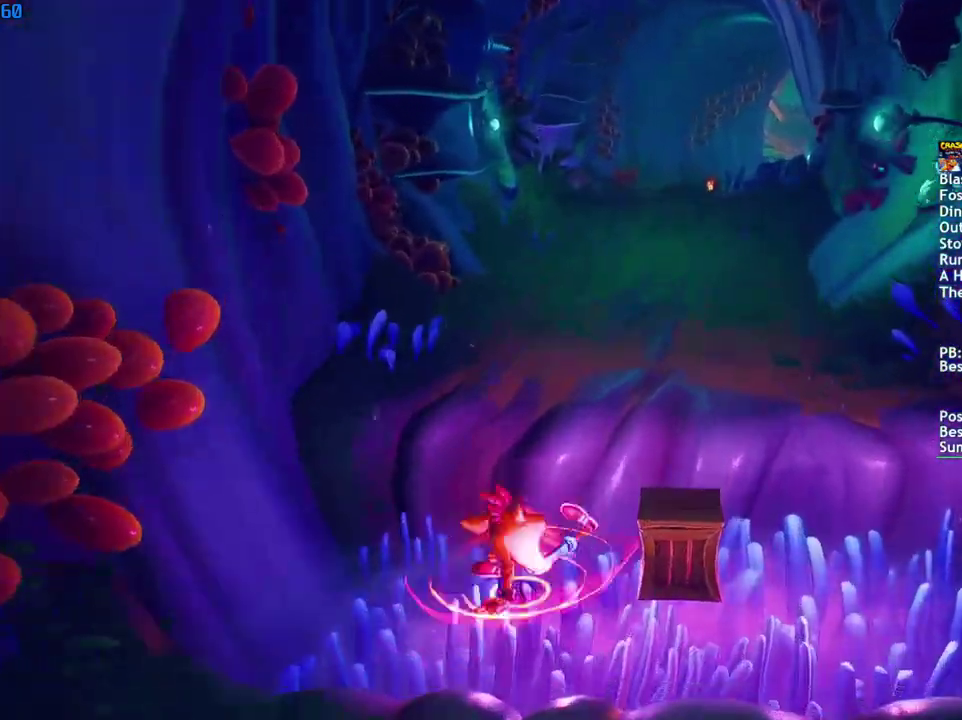
{"buttons": [], "left_stick": "up", "right_stick": "center", "events": [[33, "SQUARE", "up"], [83, "CROSS", "up"]]}
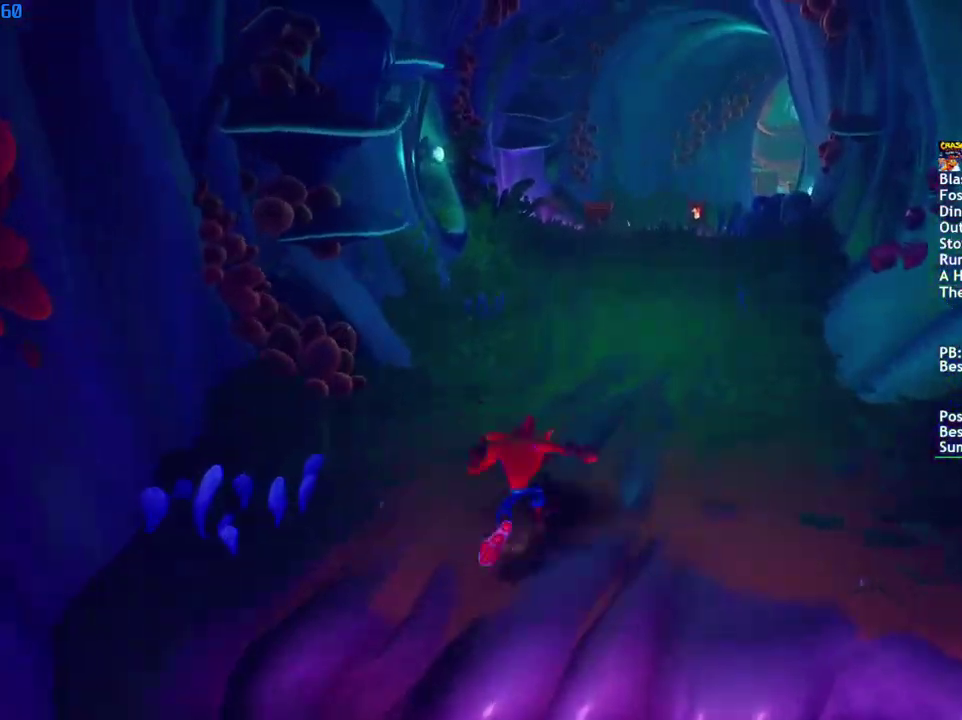
{"buttons": [], "left_stick": "up", "right_stick": "center", "events": [[50, "CIRCLE", "down"], [117, "CIRCLE", "up"], [217, "SQUARE", "down"], [283, "SQUARE", "up"]]}
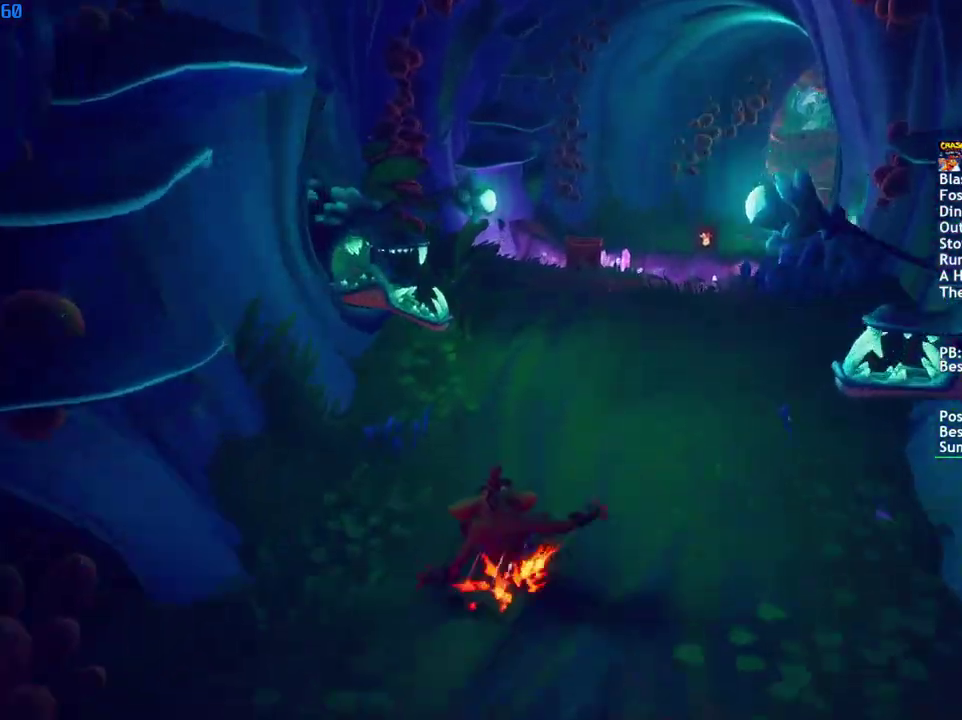
{"buttons": [], "left_stick": "up", "right_stick": "center", "events": [[67, "SQUARE", "down"], [150, "SQUARE", "up"], [283, "CIRCLE", "down"], [350, "CIRCLE", "up"], [417, "SQUARE", "down"], [500, "SQUARE", "up"]]}
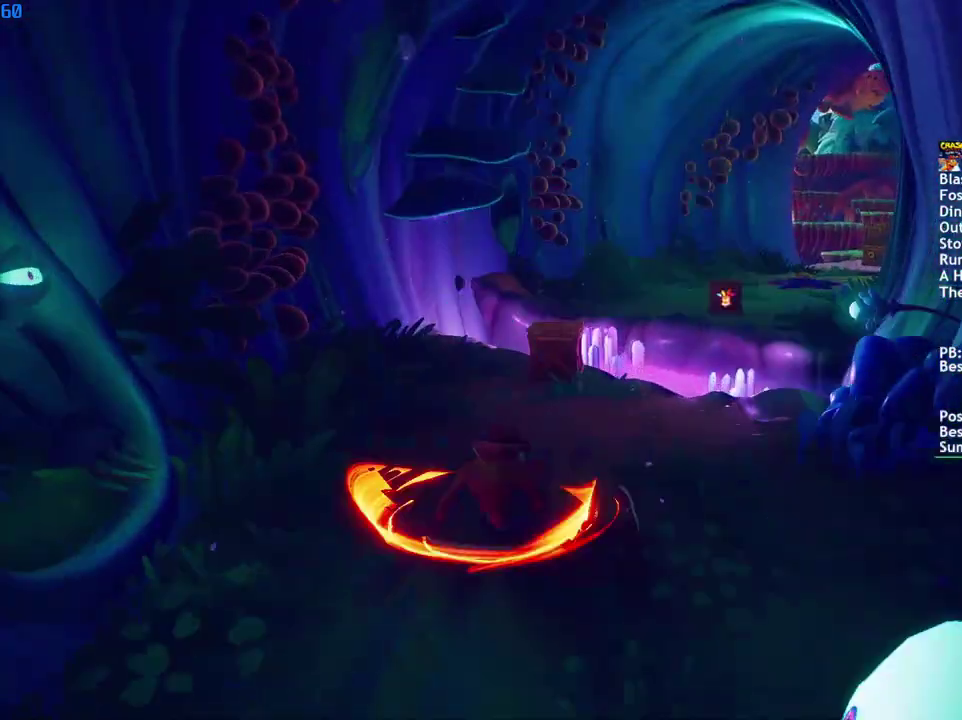
{"buttons": ["CIRCLE"], "left_stick": "up", "right_stick": "center", "events": [[150, "CIRCLE", "down"], [200, "CIRCLE", "up"], [283, "SQUARE", "down"], [367, "SQUARE", "up"], [500, "CIRCLE", "down"]]}
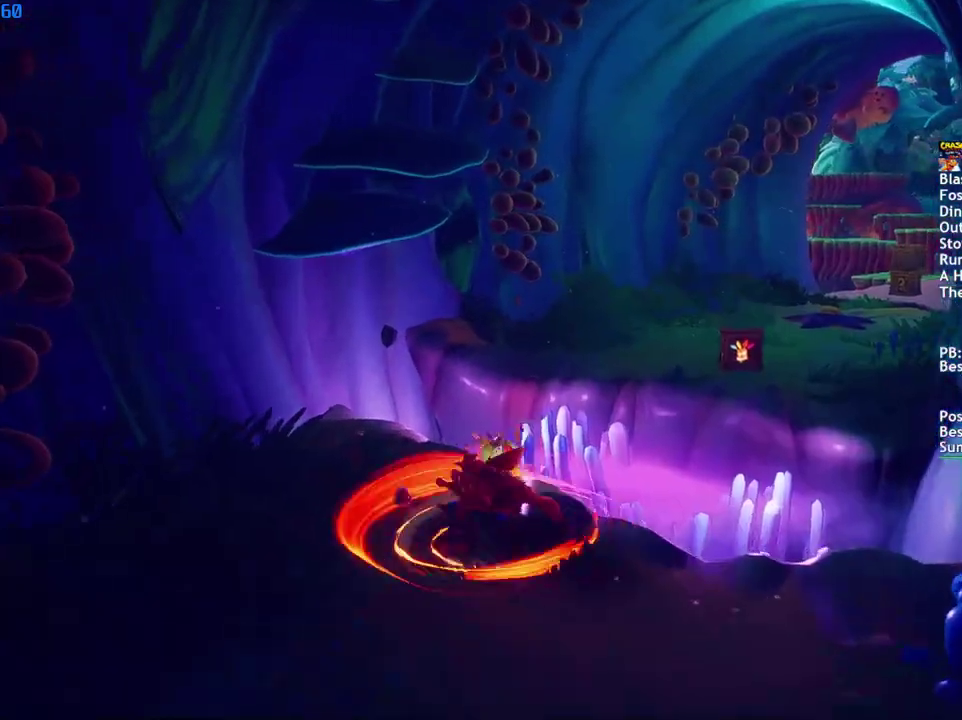
{"buttons": [], "left_stick": "up", "right_stick": "center", "events": [[67, "CIRCLE", "up"], [150, "SQUARE", "down"], [183, "CROSS", "down"], [200, "SQUARE", "up"], [250, "CROSS", "up"]]}
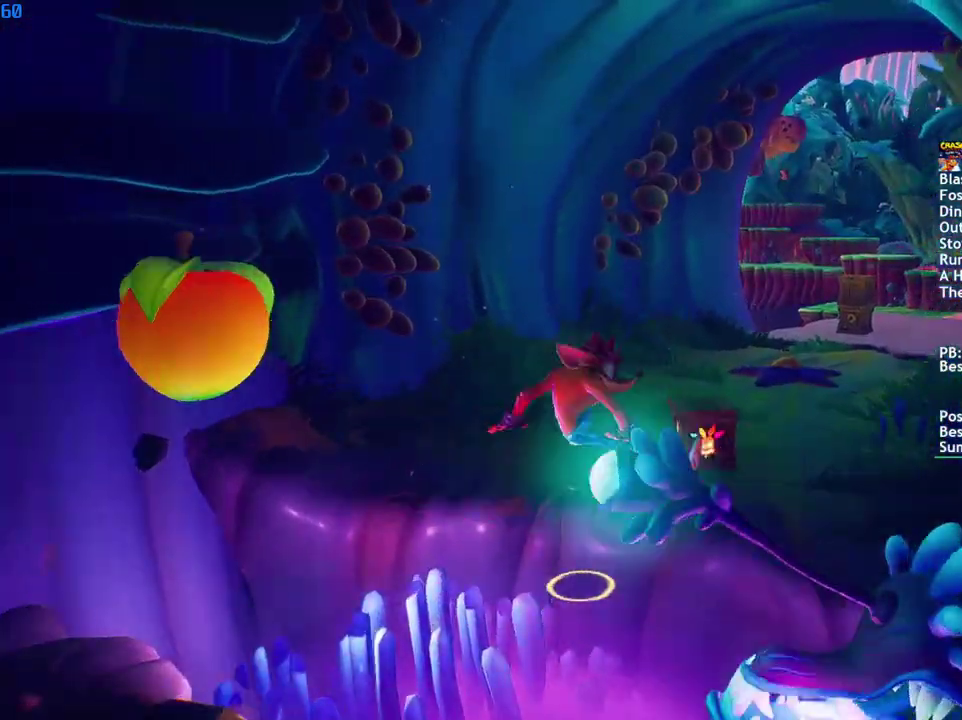
{"buttons": ["SQUARE"], "left_stick": "up", "right_stick": "center", "events": [[317, "CIRCLE", "down"], [400, "CIRCLE", "up"], [467, "SQUARE", "down"]]}
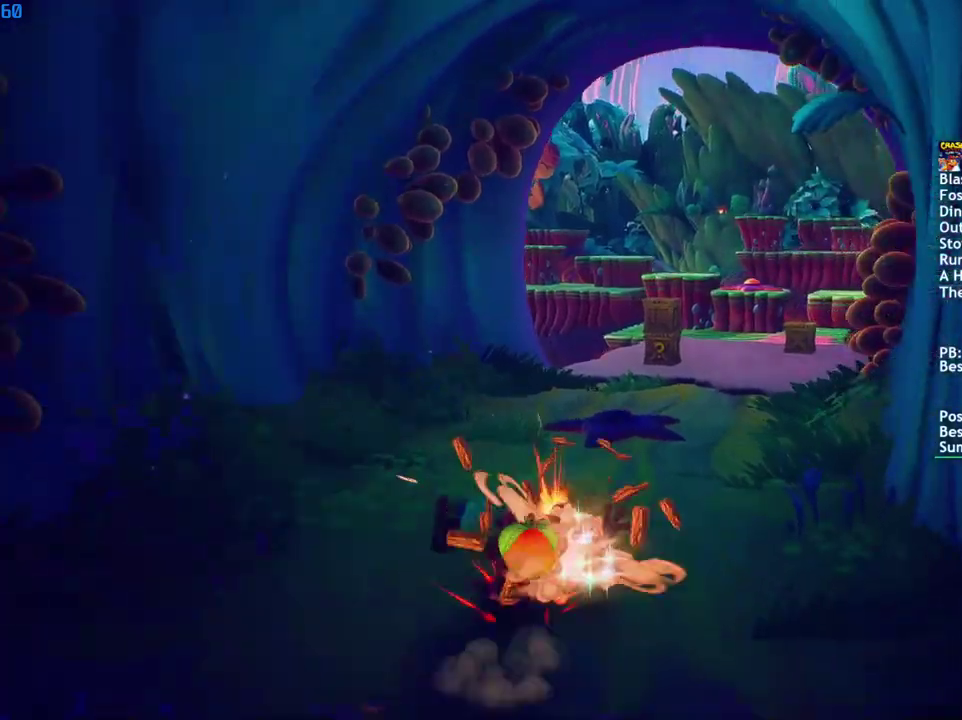
{"buttons": [], "left_stick": "up", "right_stick": "center", "events": [[67, "SQUARE", "up"], [200, "CIRCLE", "down"], [267, "CIRCLE", "up"], [350, "SQUARE", "down"], [417, "SQUARE", "up"]]}
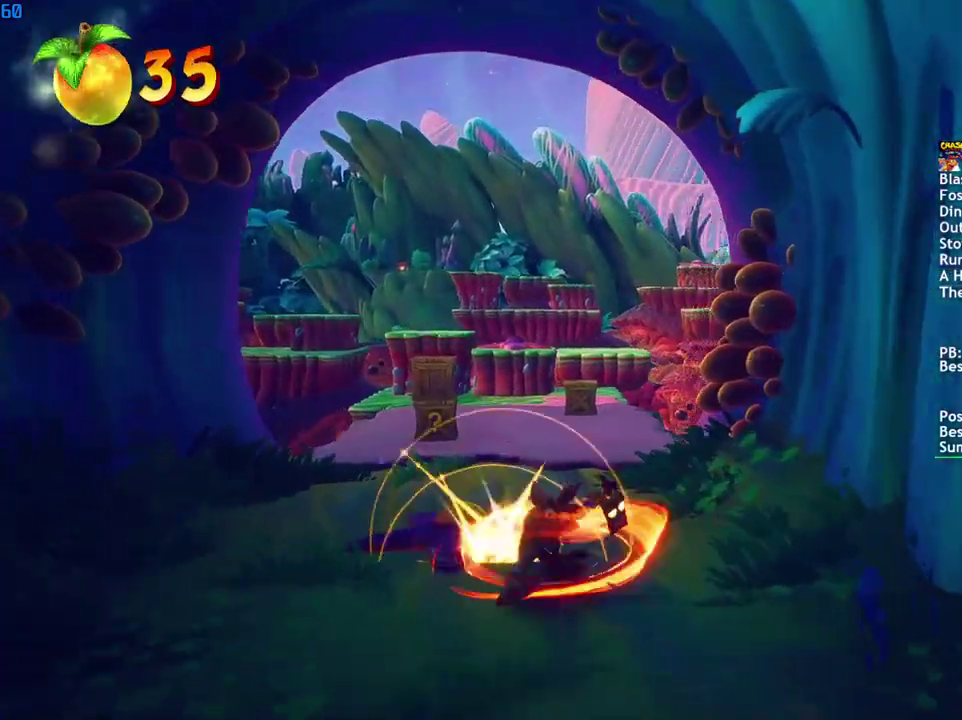
{"buttons": ["CIRCLE"], "left_stick": "up", "right_stick": "center", "events": [[67, "CIRCLE", "down"], [133, "CIRCLE", "up"], [233, "SQUARE", "down"], [300, "SQUARE", "up"], [467, "CIRCLE", "down"]]}
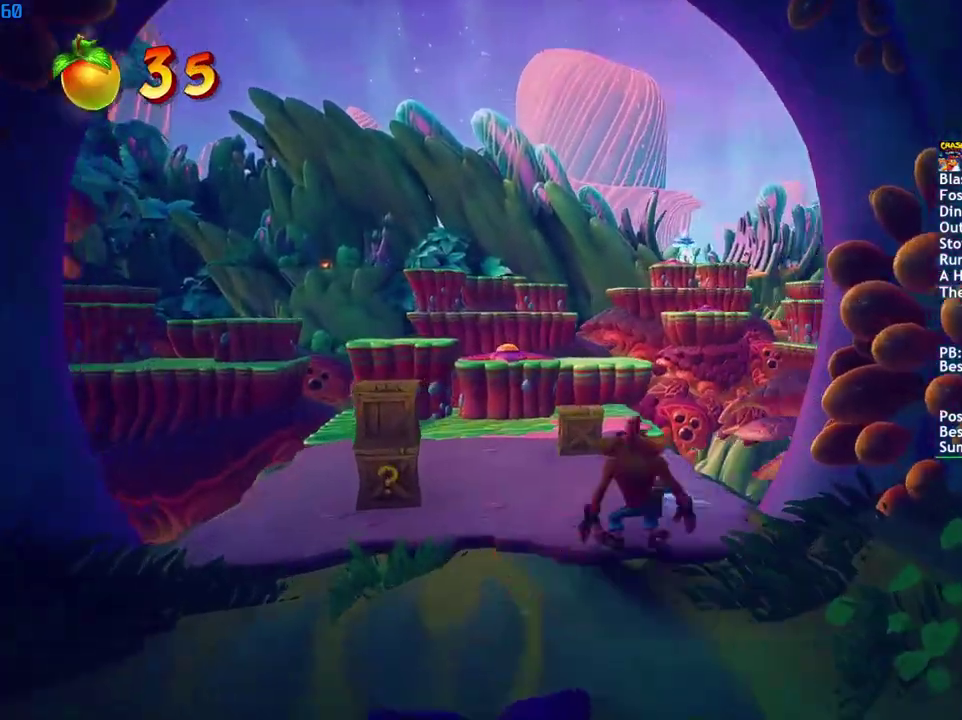
{"buttons": [], "left_stick": "up", "right_stick": "center", "events": [[33, "CIRCLE", "up"], [133, "SQUARE", "down"], [200, "SQUARE", "up"]]}
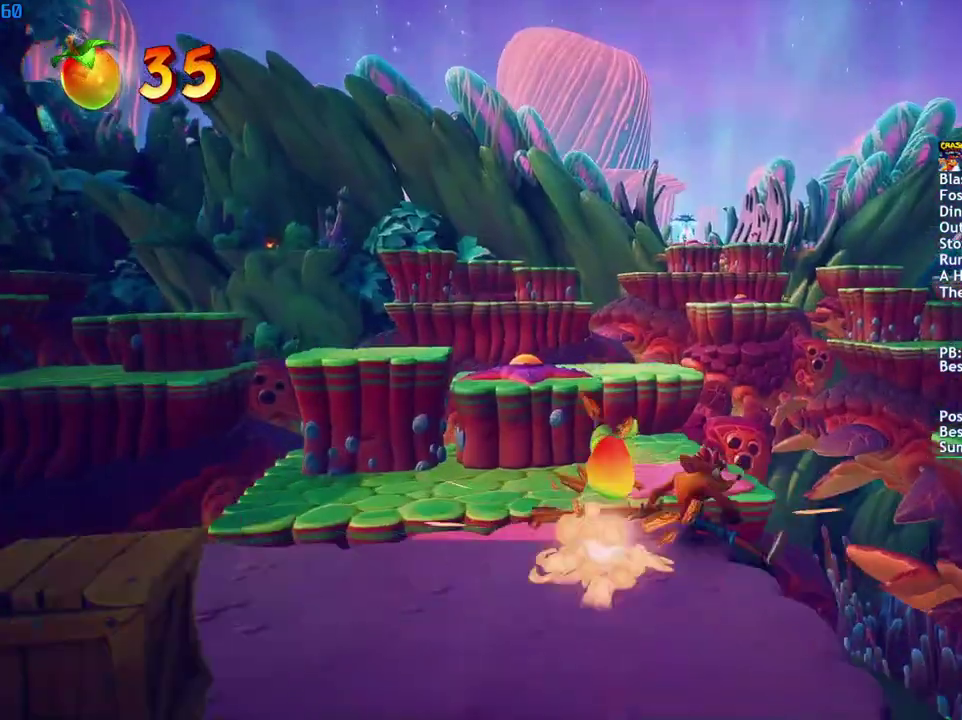
{"buttons": [], "left_stick": "up", "right_stick": "center", "events": [[17, "CIRCLE", "down"], [100, "CIRCLE", "up"], [183, "SQUARE", "down"], [233, "SQUARE", "up"]]}
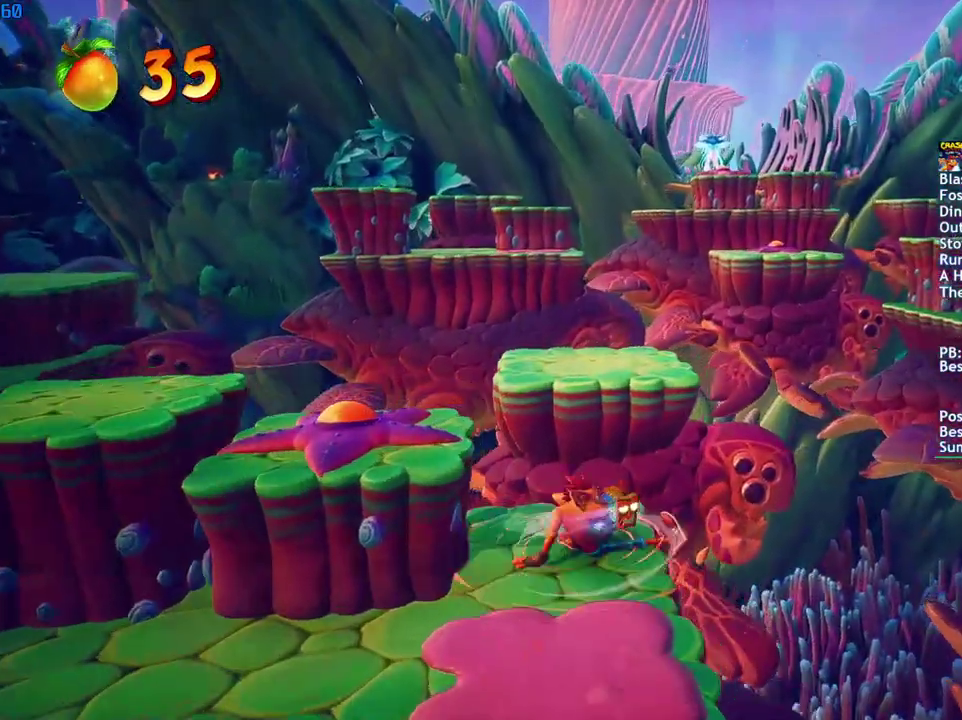
{"buttons": [], "left_stick": "up", "right_stick": "center", "events": [[50, "CIRCLE", "down"], [117, "CIRCLE", "up"], [217, "SQUARE", "down"], [267, "CROSS", "down"], [300, "SQUARE", "up"], [367, "CROSS", "up"]]}
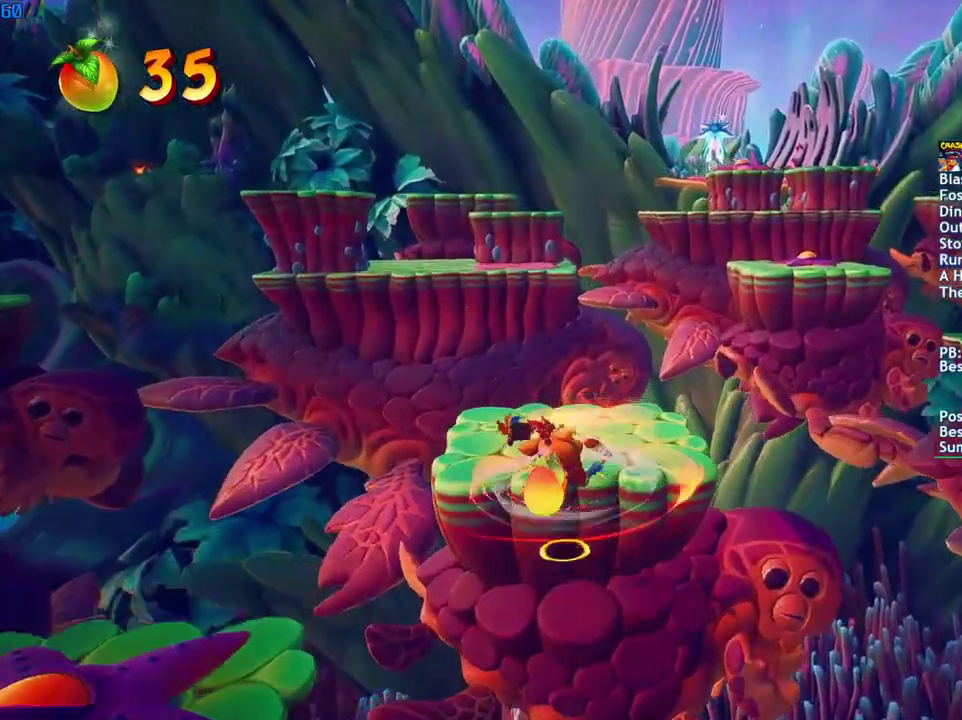
{"buttons": [], "left_stick": "up", "right_stick": "center", "events": []}
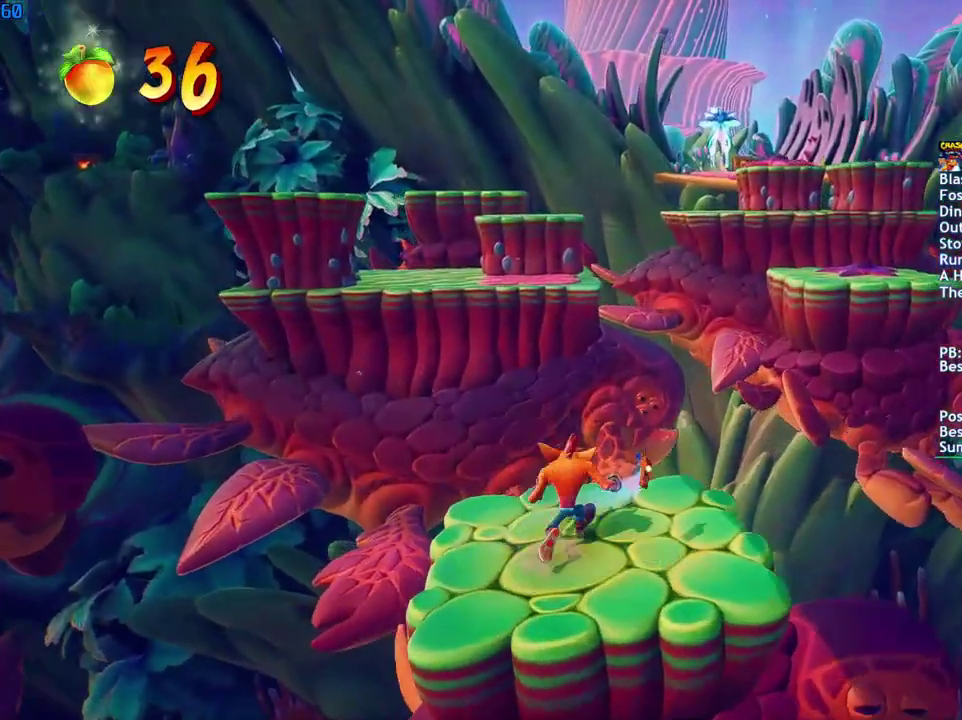
{"buttons": [], "left_stick": "up", "right_stick": "center", "events": [[200, "CIRCLE", "down"], [267, "CIRCLE", "up"], [367, "SQUARE", "down"], [417, "CROSS", "down"], [450, "SQUARE", "up"], [500, "CROSS", "up"]]}
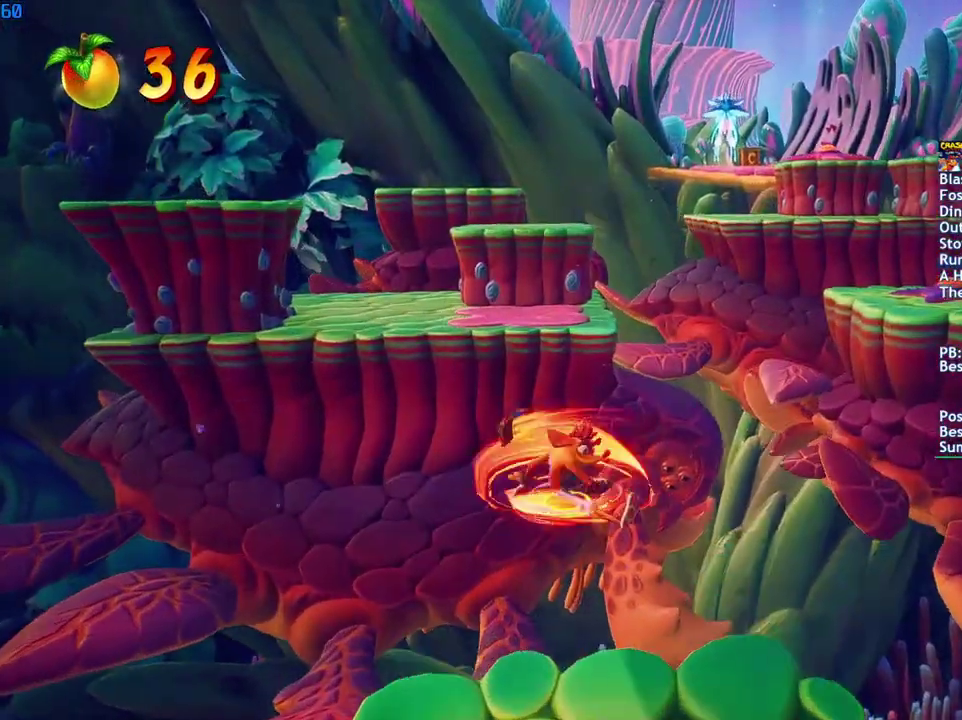
{"buttons": [], "left_stick": "up", "right_stick": "center", "events": [[167, "CROSS", "down"], [267, "CROSS", "up"]]}
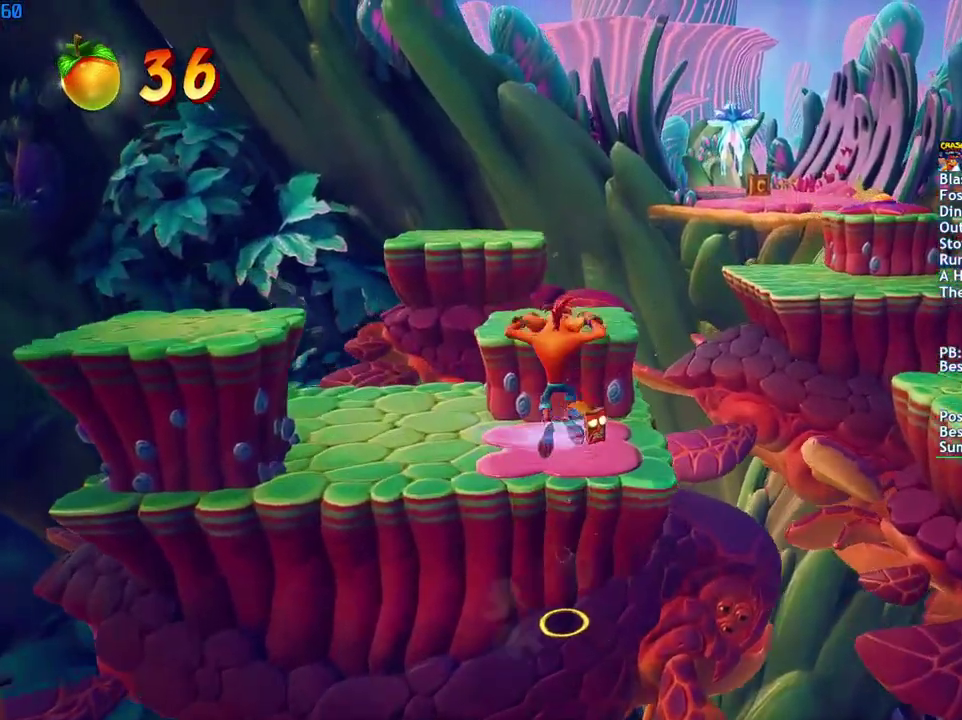
{"buttons": ["CROSS"], "left_stick": "up", "right_stick": "center", "events": [[333, "CROSS", "down"]]}
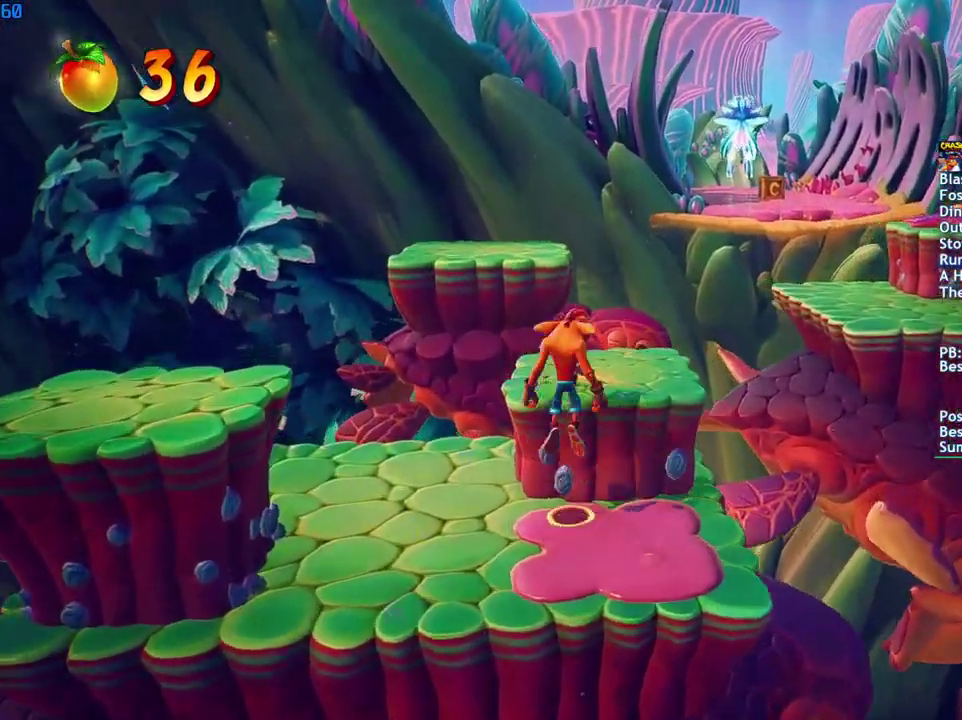
{"buttons": [], "left_stick": "up", "right_stick": "center", "events": [[117, "CROSS", "up"], [433, "CIRCLE", "down"], [500, "CIRCLE", "up"]]}